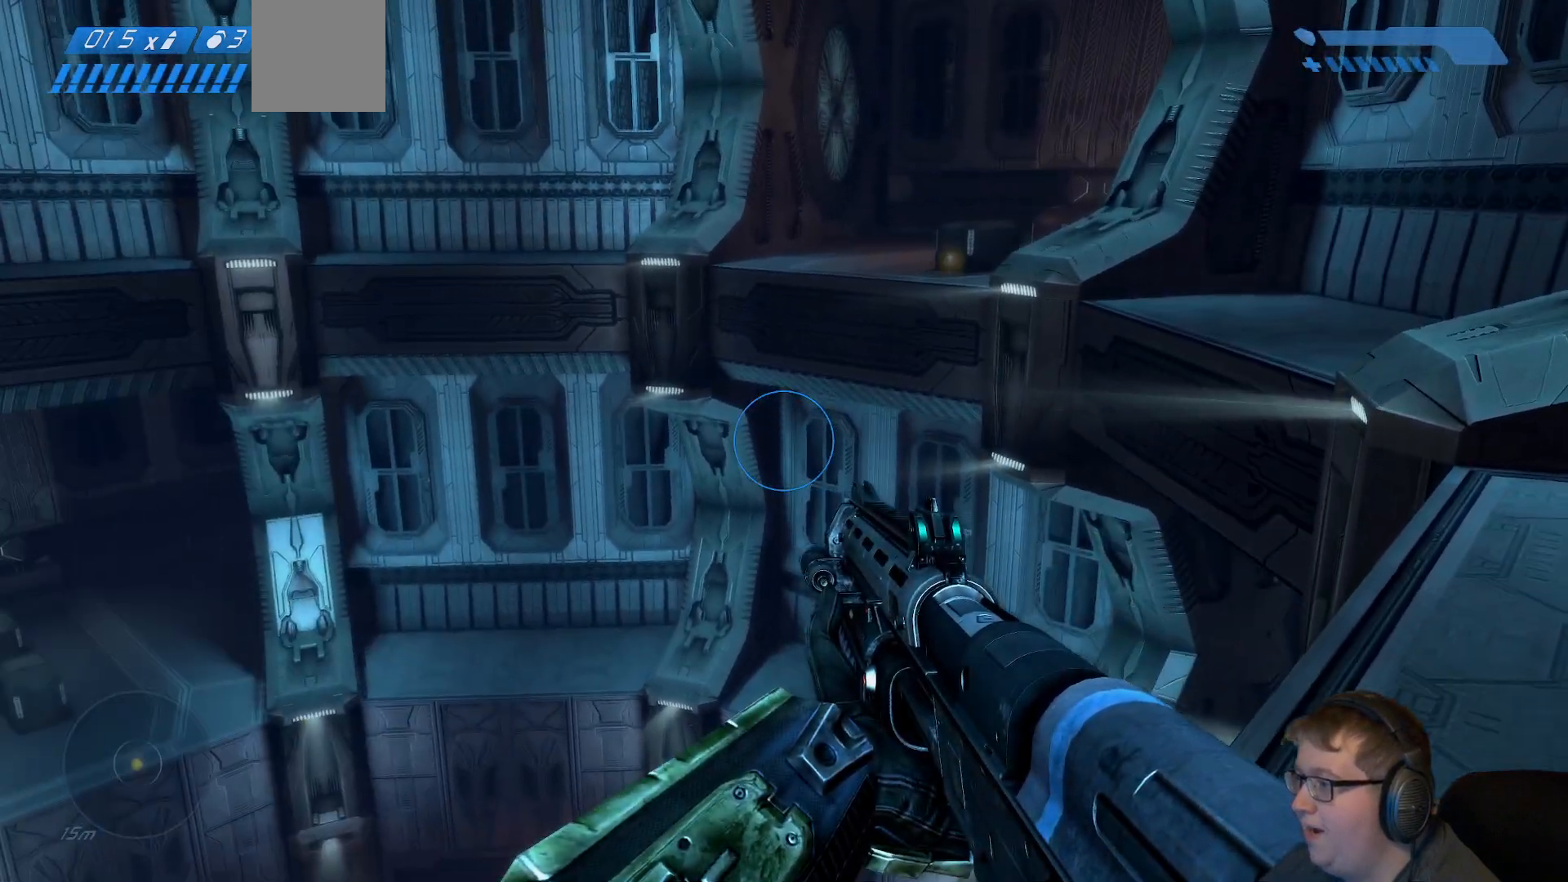
Gameplay with a controller (Xbox layout); each line is a JSON object with the inputs held at the frame after it. "events" lists button and stick changes between this image and that frame as [ms after this image, input, new state], when the widget could be followed in between. Not read: L3 R3.
{"buttons": [], "left_stick": "up-right", "right_stick": "center", "events": []}
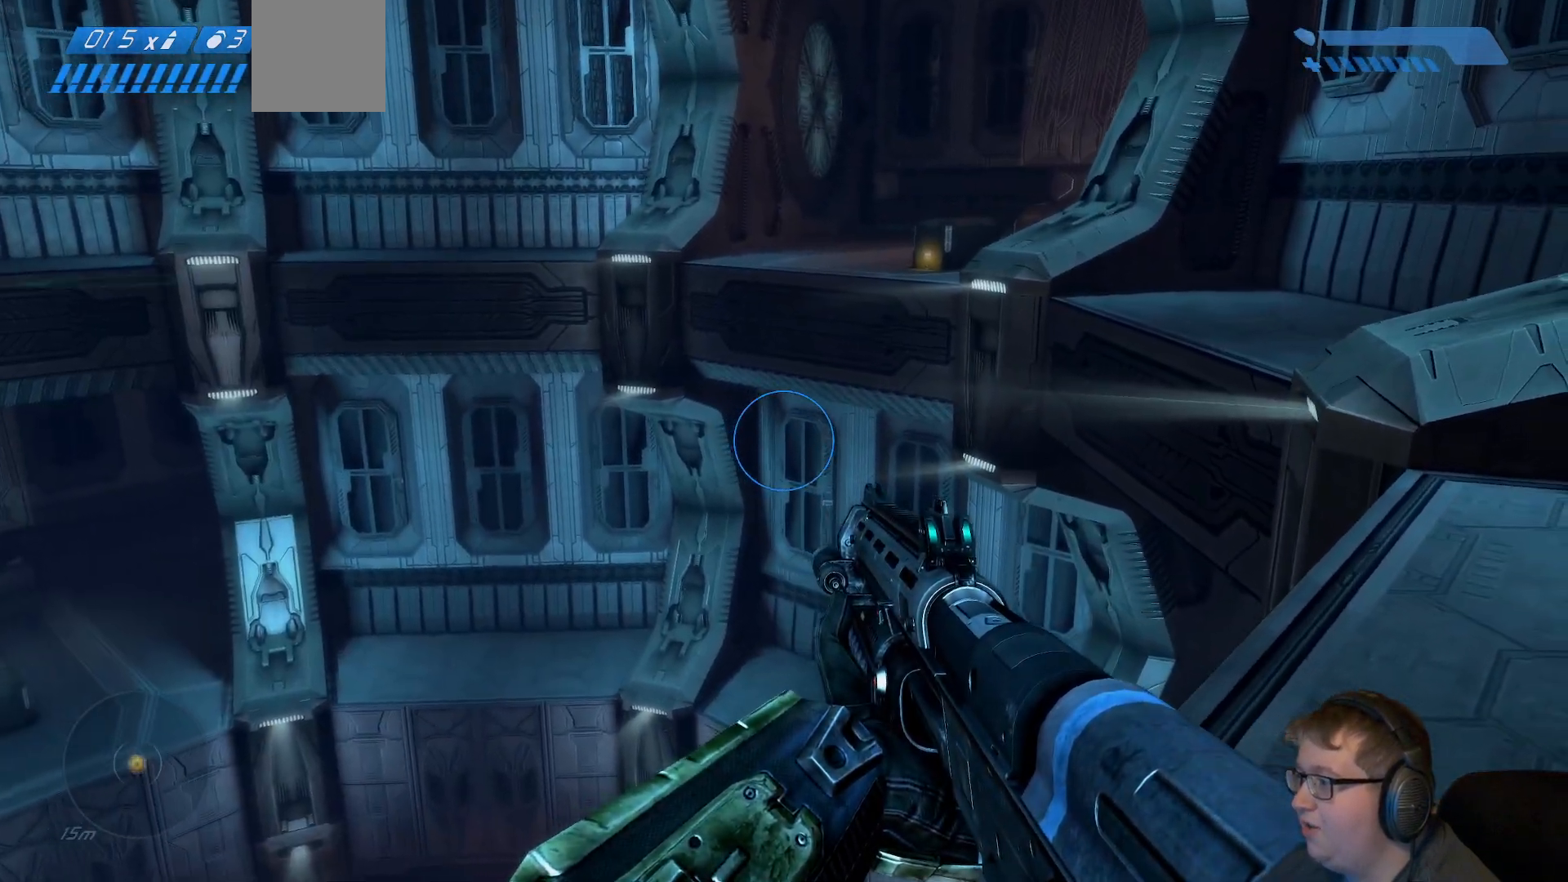
{"buttons": [], "left_stick": "up-right", "right_stick": "up-right", "events": [[467, "right_stick", "up-right"]]}
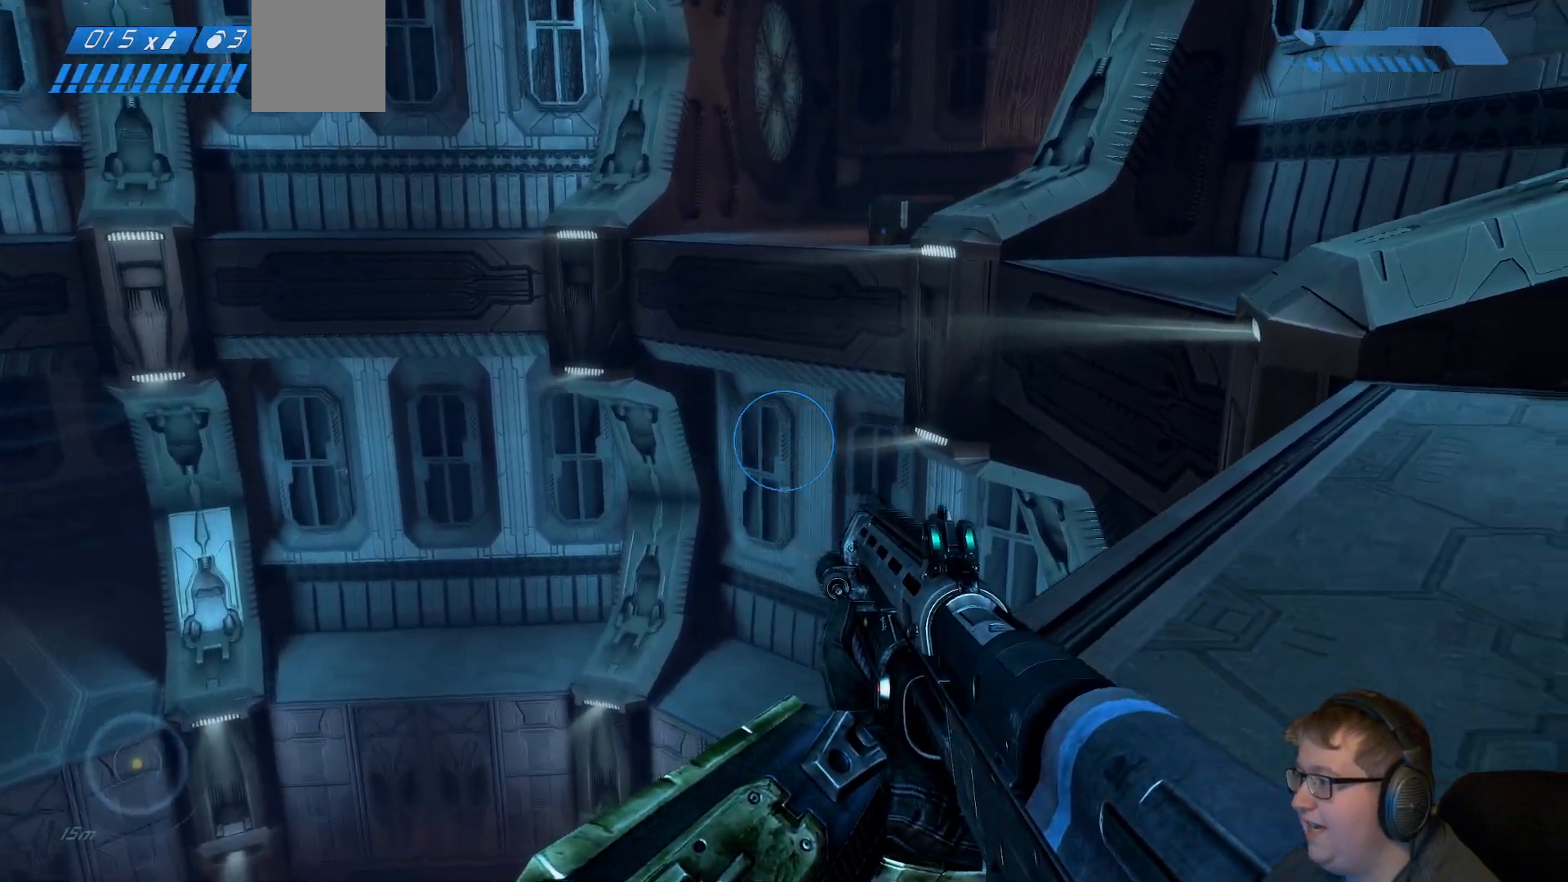
{"buttons": [], "left_stick": "up-right", "right_stick": "center", "events": [[367, "right_stick", "center"]]}
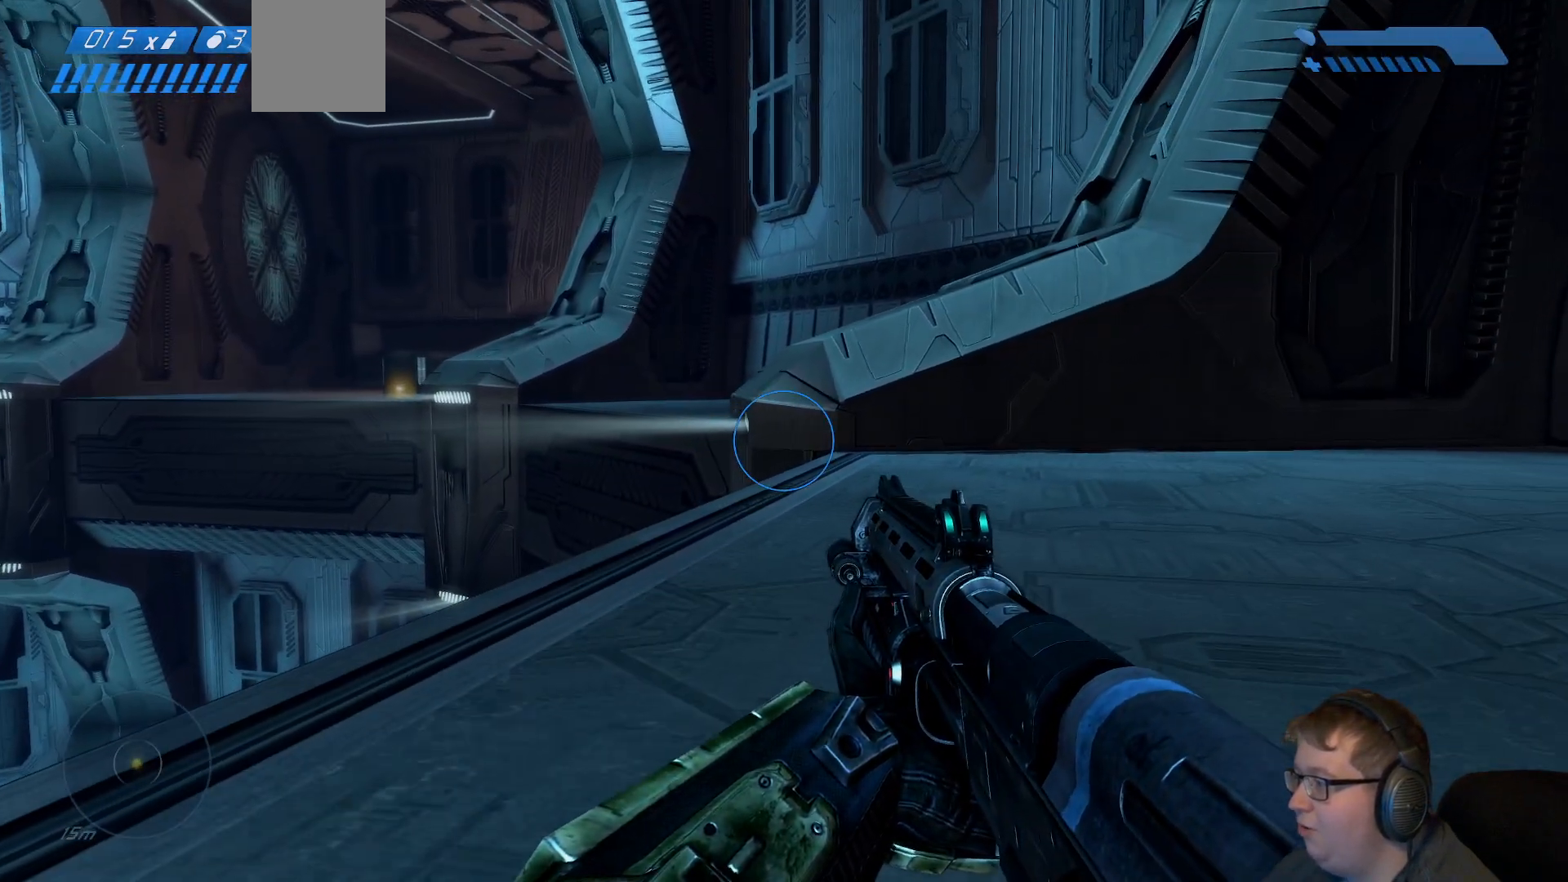
{"buttons": [], "left_stick": "up", "right_stick": "center", "events": [[167, "left_stick", "up"]]}
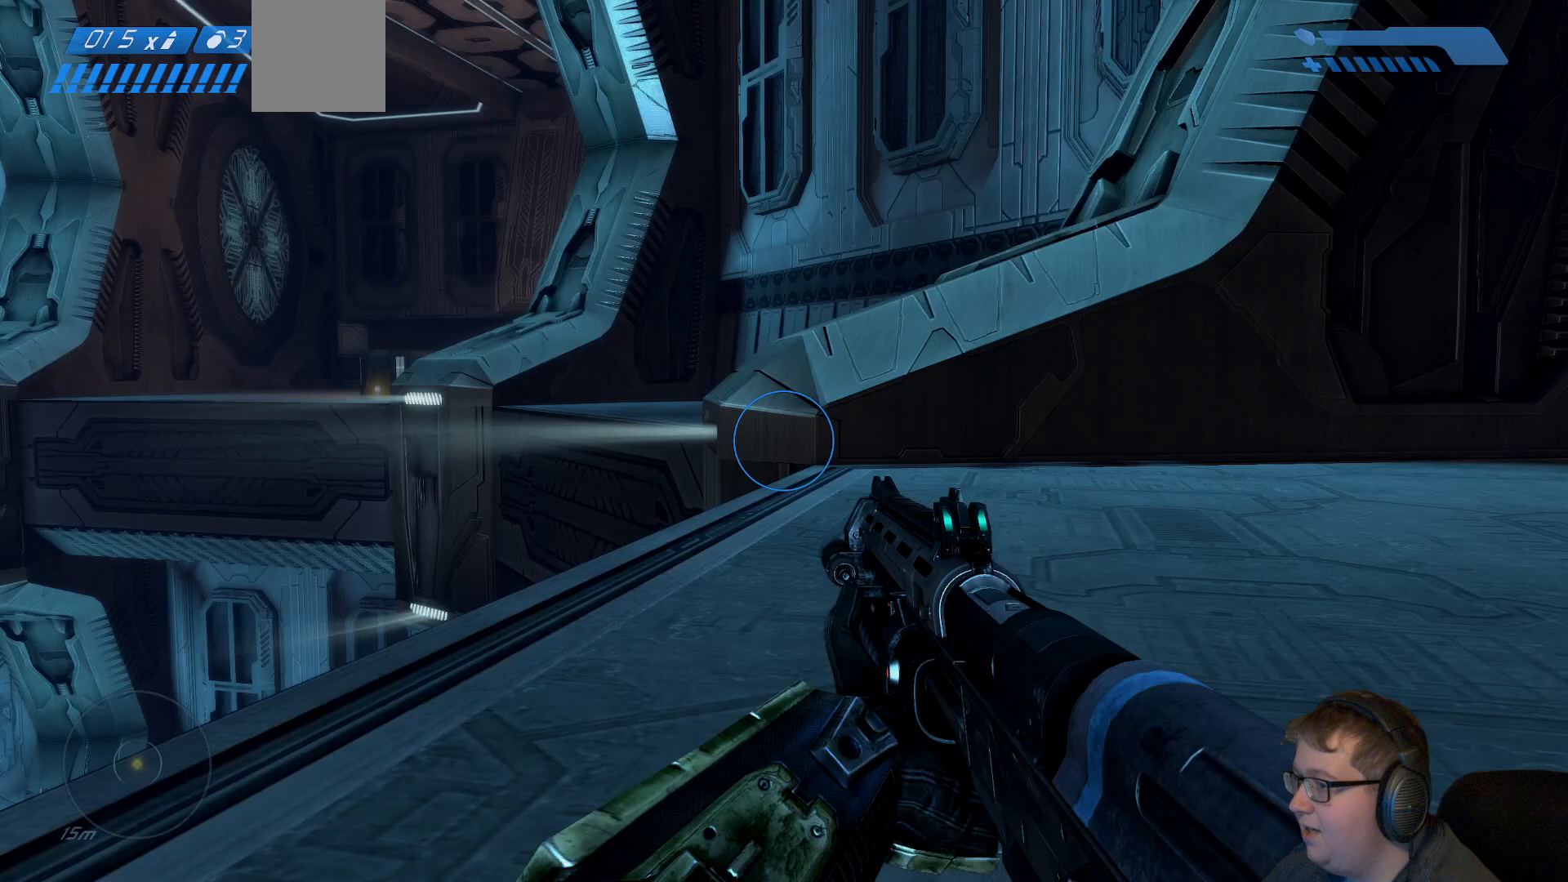
{"buttons": ["L1"], "left_stick": "up", "right_stick": "center", "events": [[200, "right_stick", "right"], [350, "right_stick", "center"], [483, "L1", "down"]]}
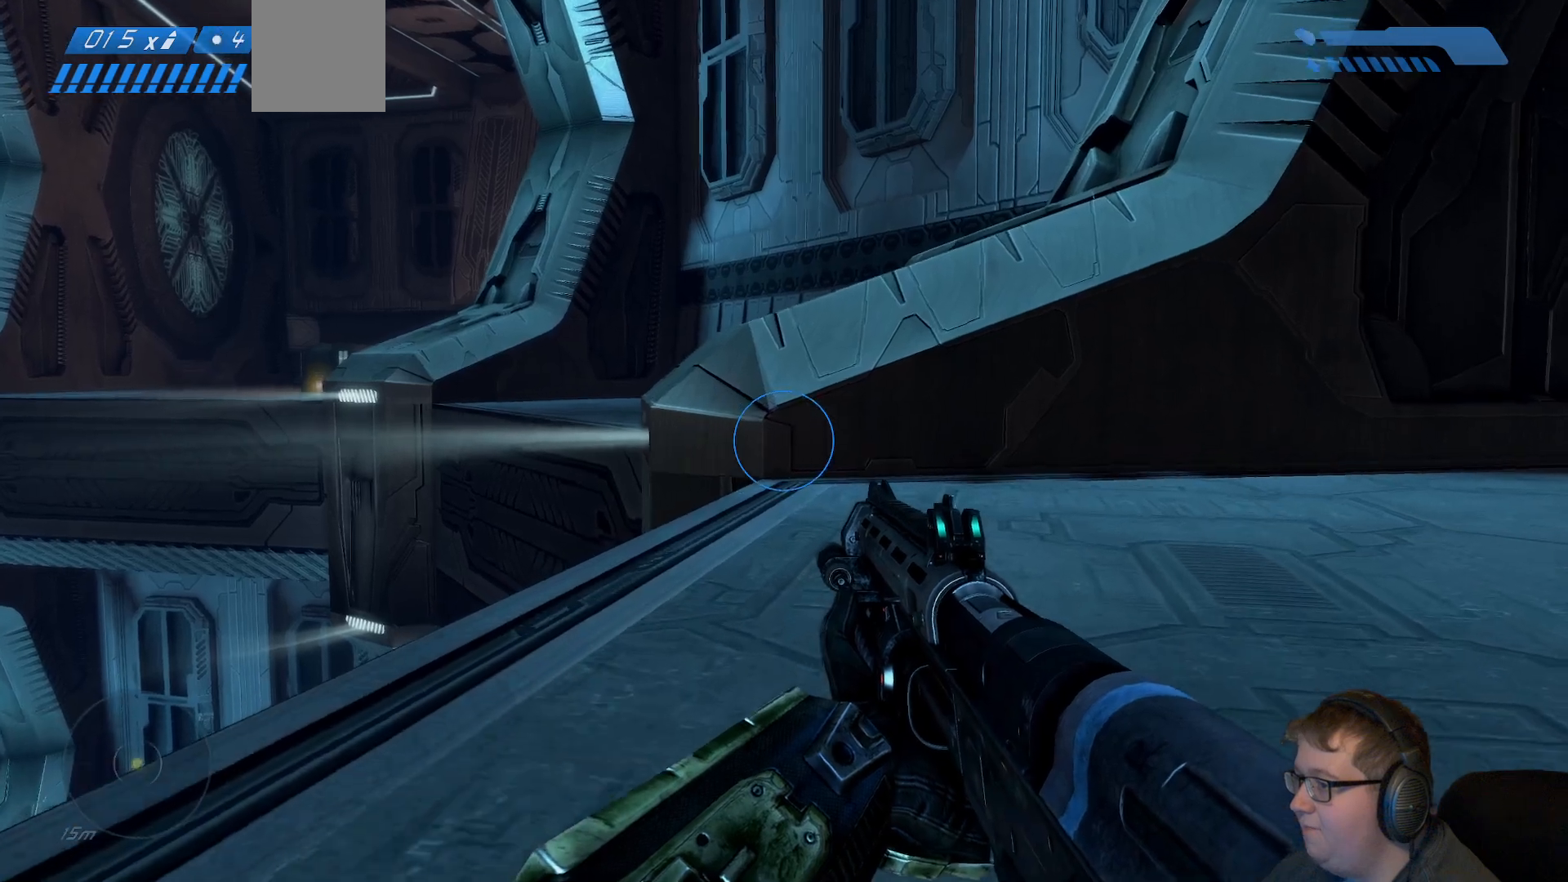
{"buttons": [], "left_stick": "up", "right_stick": "center", "events": [[117, "R2", "down"], [283, "R2", "up"], [333, "L1", "up"]]}
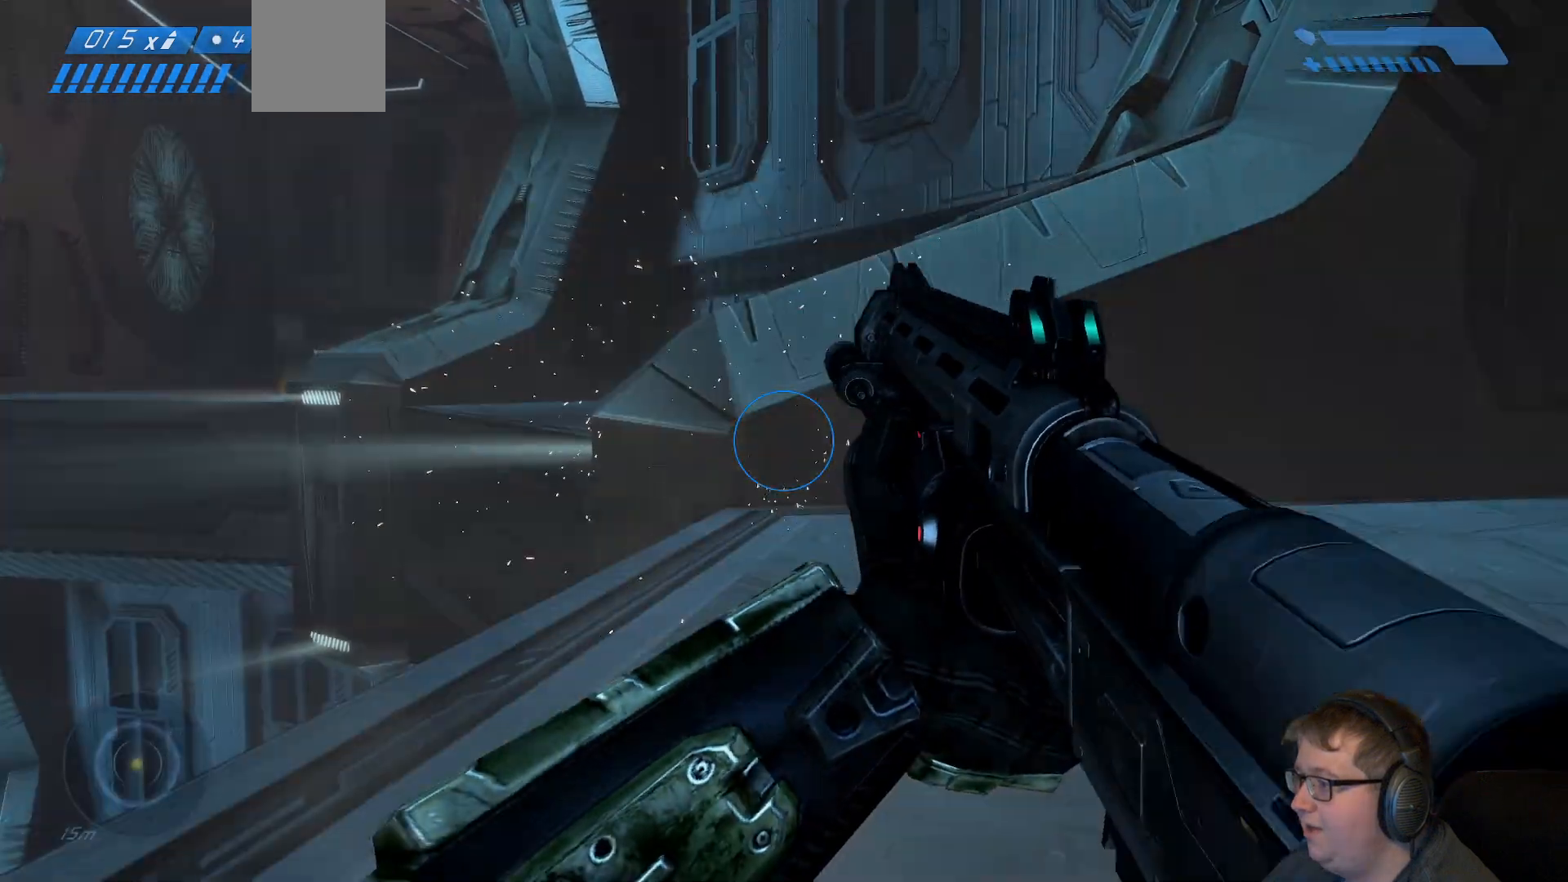
{"buttons": [], "left_stick": "up", "right_stick": "center", "events": [[317, "R1", "down"], [483, "R1", "up"]]}
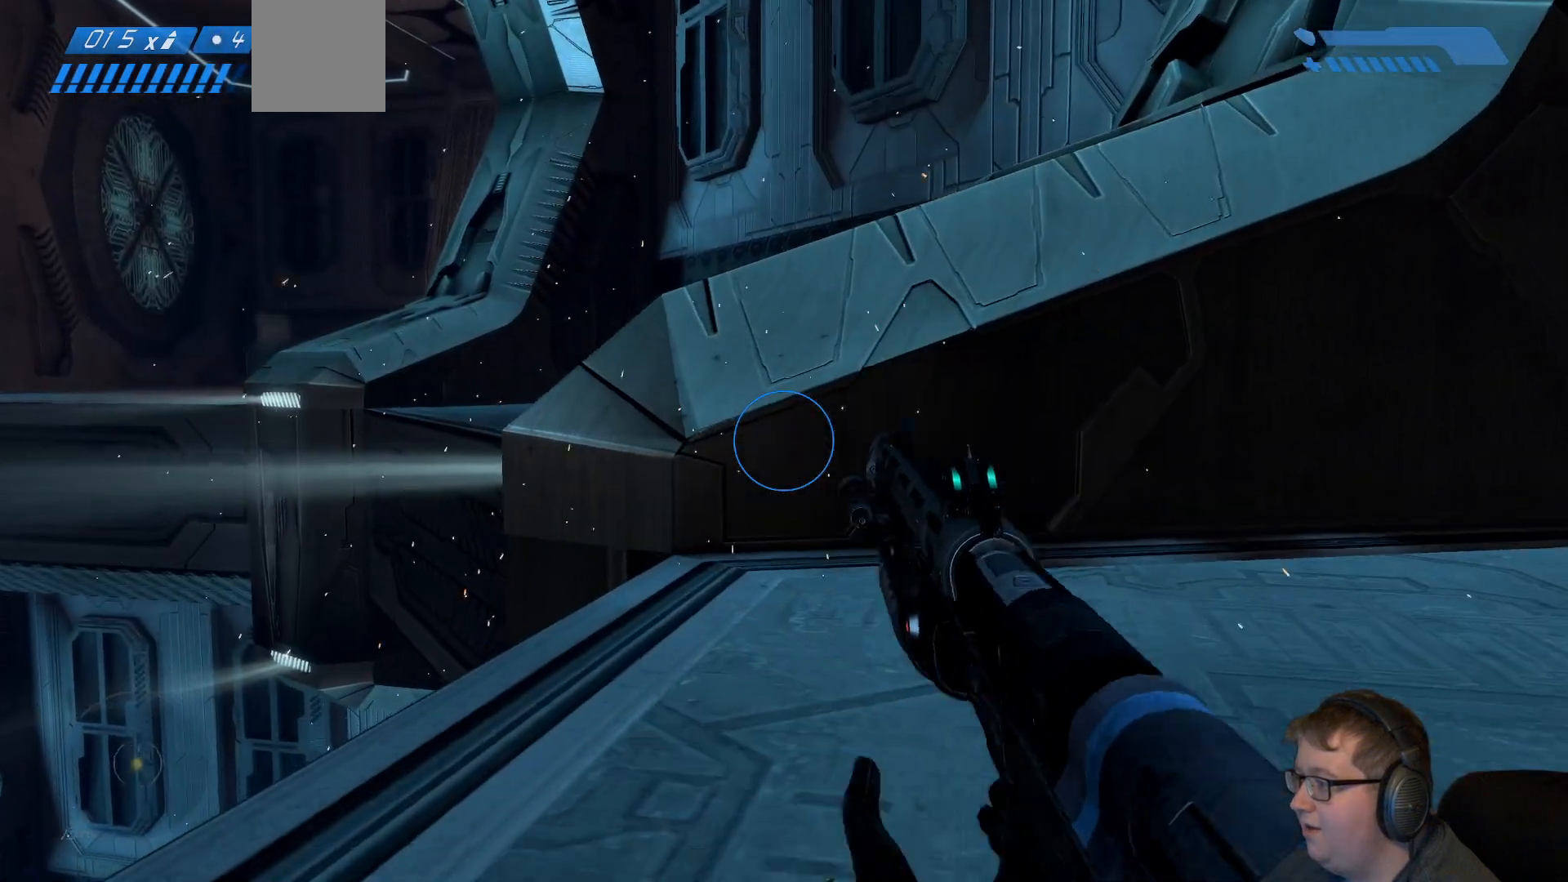
{"buttons": [], "left_stick": "up", "right_stick": "center", "events": []}
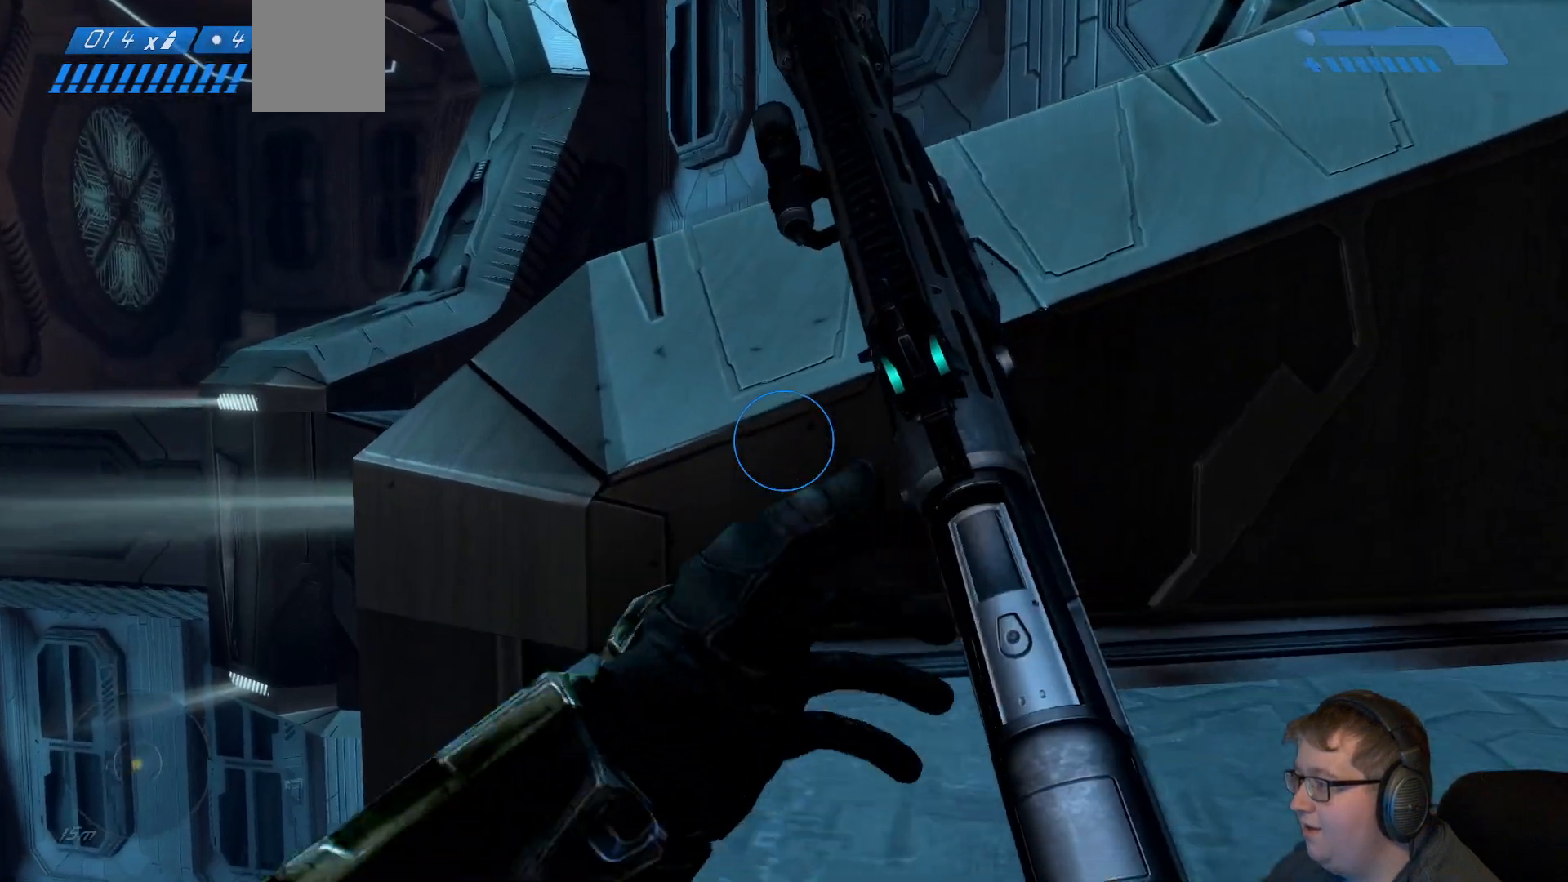
{"buttons": ["A"], "left_stick": "up", "right_stick": "center", "events": [[383, "A", "down"]]}
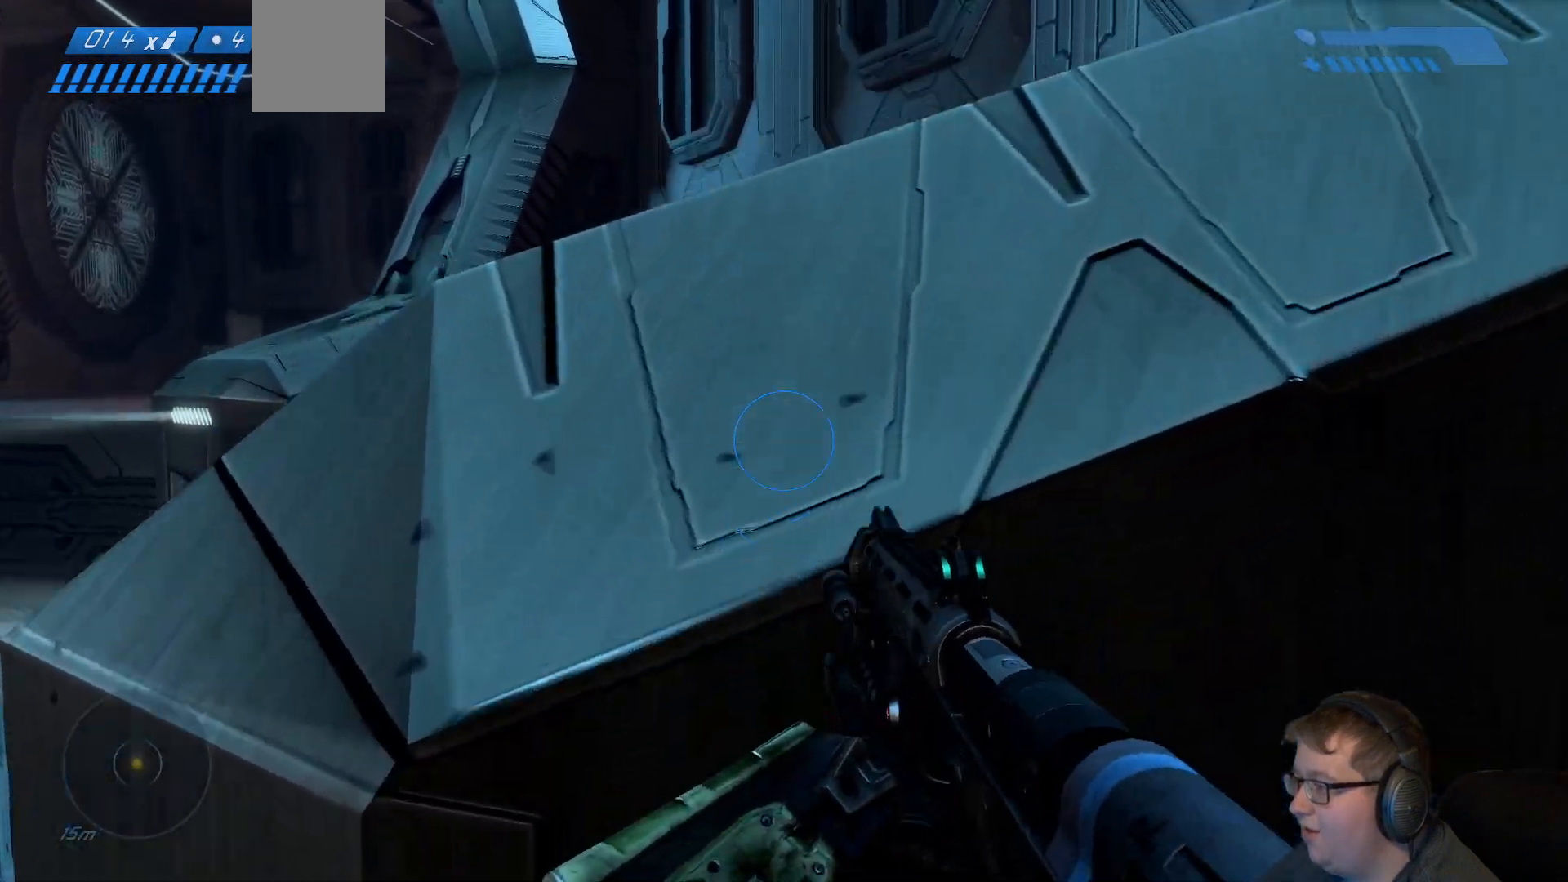
{"buttons": ["A"], "left_stick": "up", "right_stick": "center", "events": []}
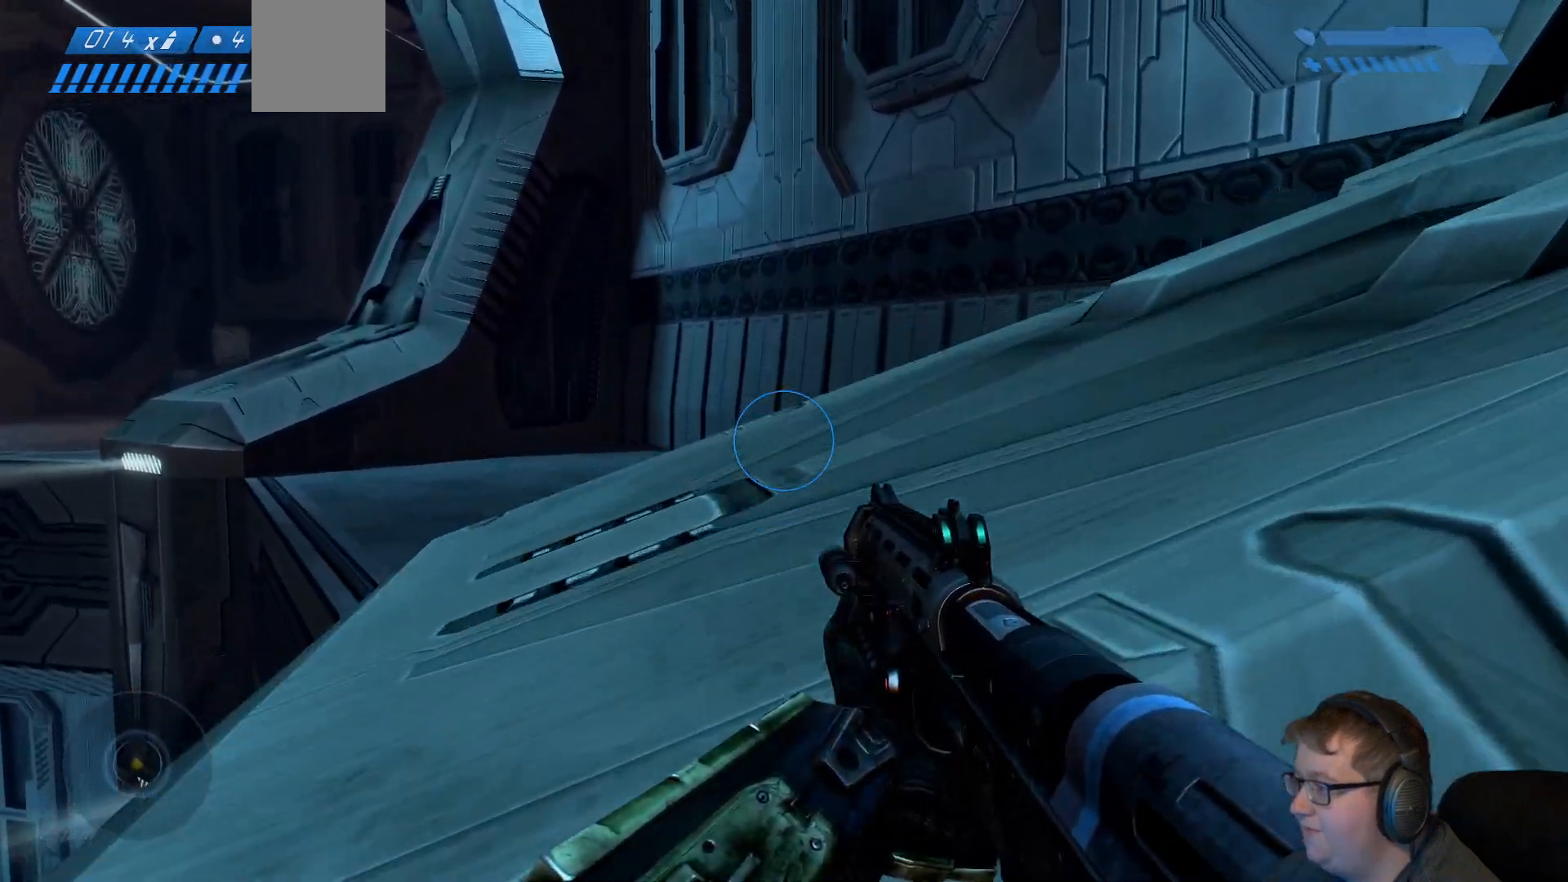
{"buttons": [], "left_stick": "up", "right_stick": "center", "events": [[100, "A", "up"]]}
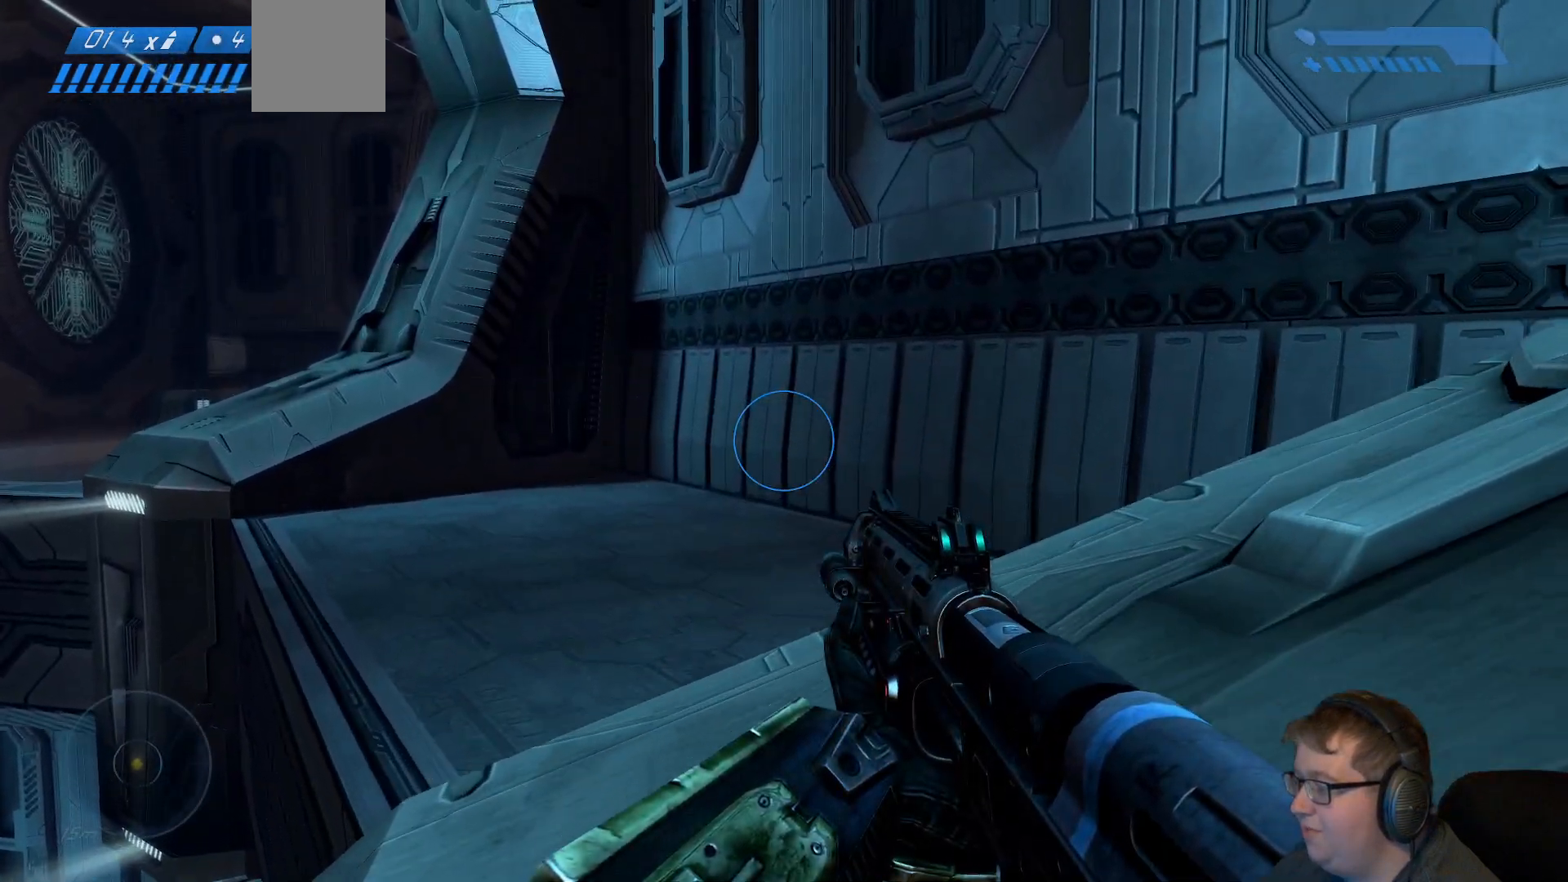
{"buttons": [], "left_stick": "up", "right_stick": "down-left", "events": [[383, "right_stick", "down-left"]]}
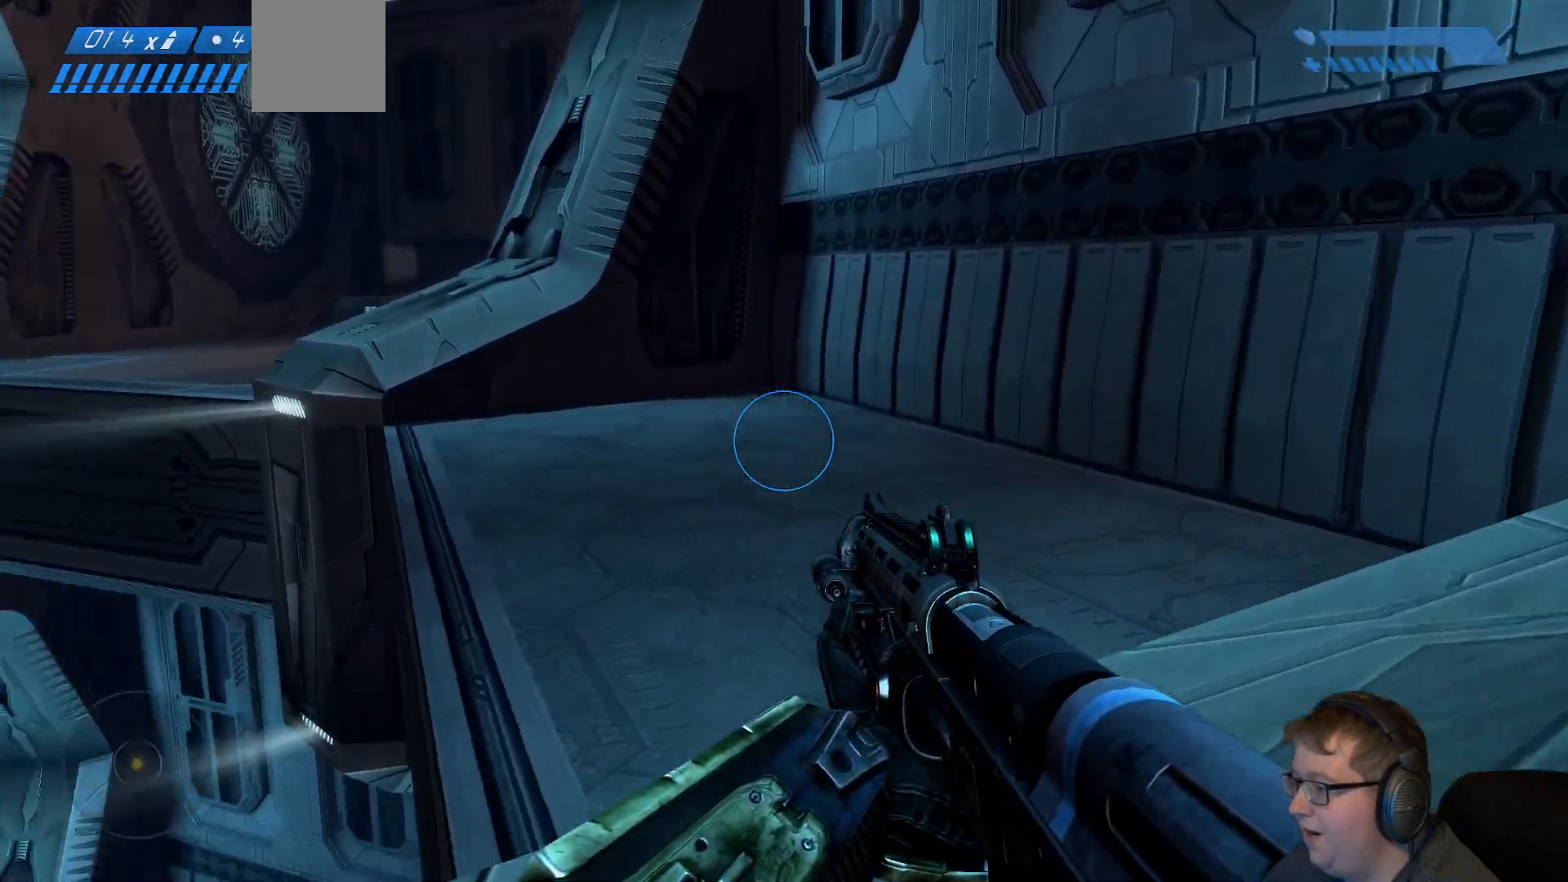
{"buttons": [], "left_stick": "up", "right_stick": "center", "events": [[183, "right_stick", "center"]]}
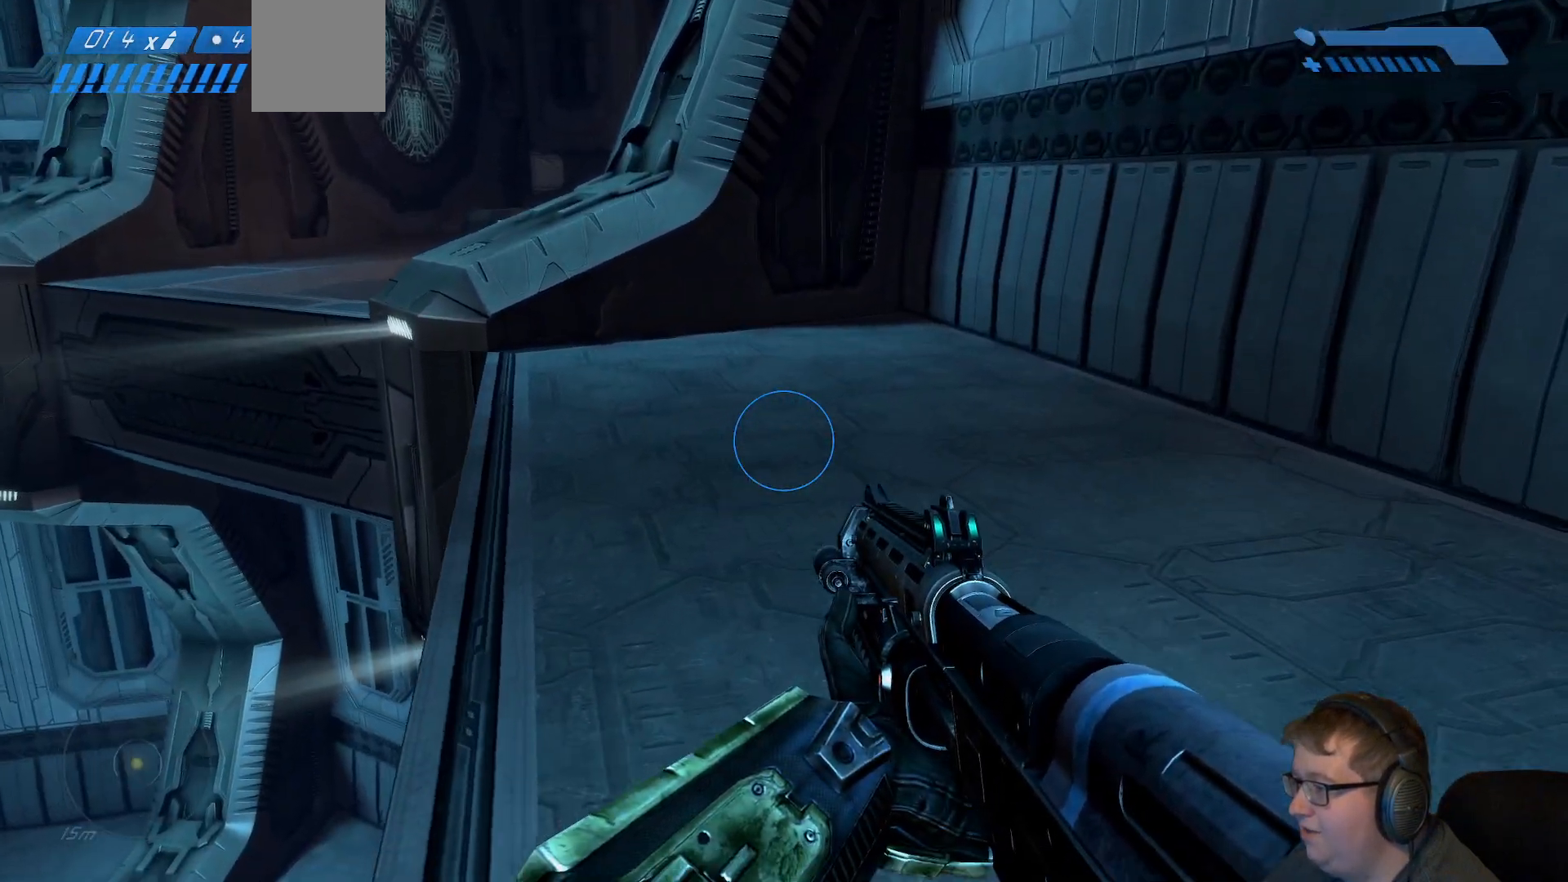
{"buttons": [], "left_stick": "up", "right_stick": "left", "events": [[383, "right_stick", "left"]]}
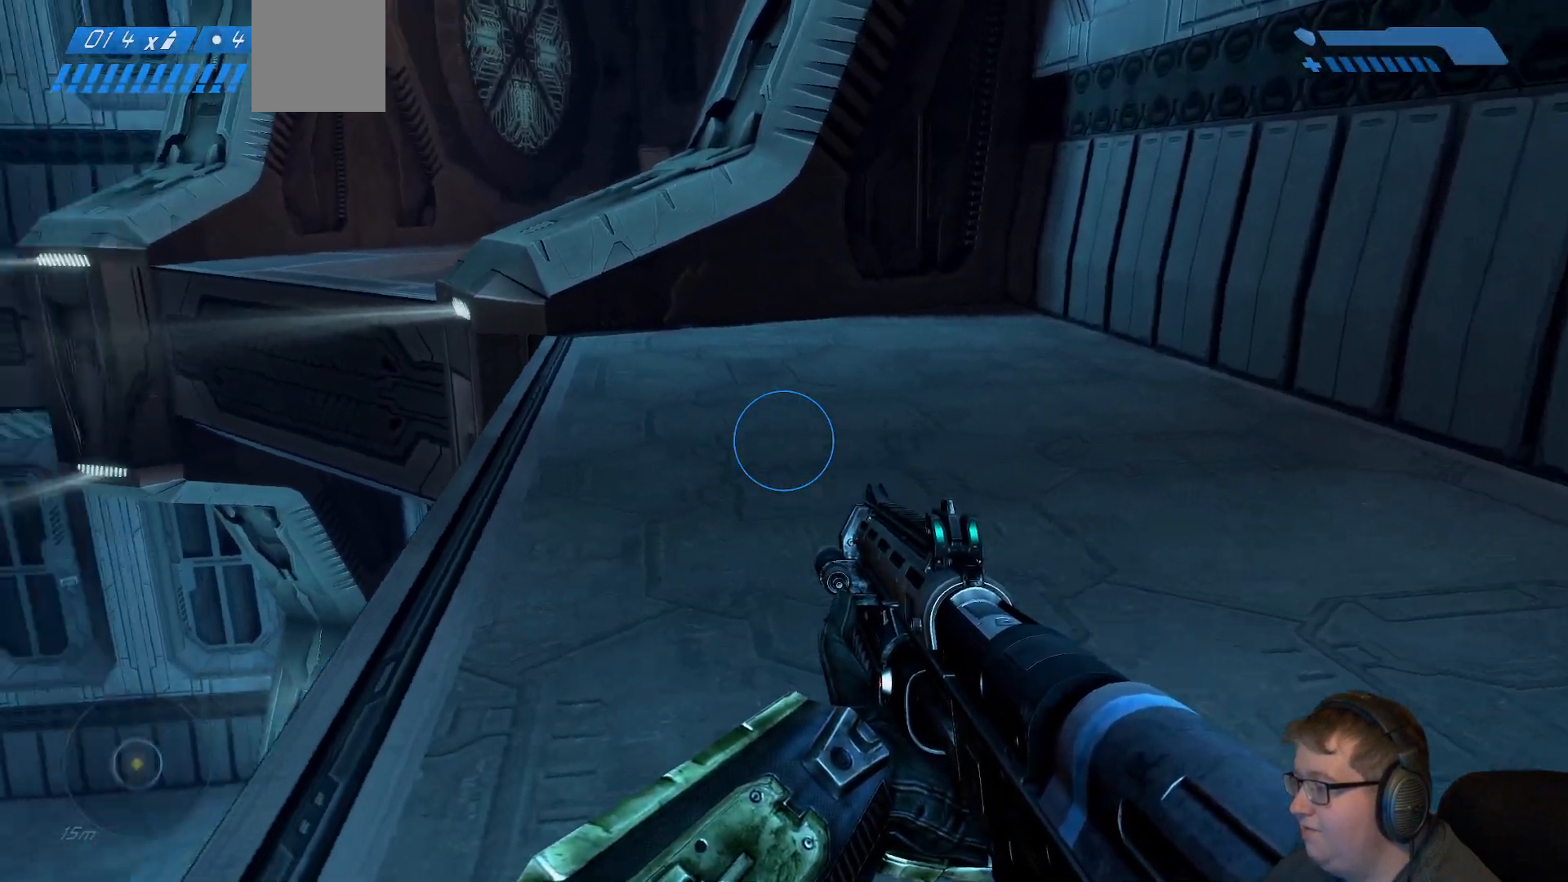
{"buttons": [], "left_stick": "up", "right_stick": "center", "events": [[283, "right_stick", "center"]]}
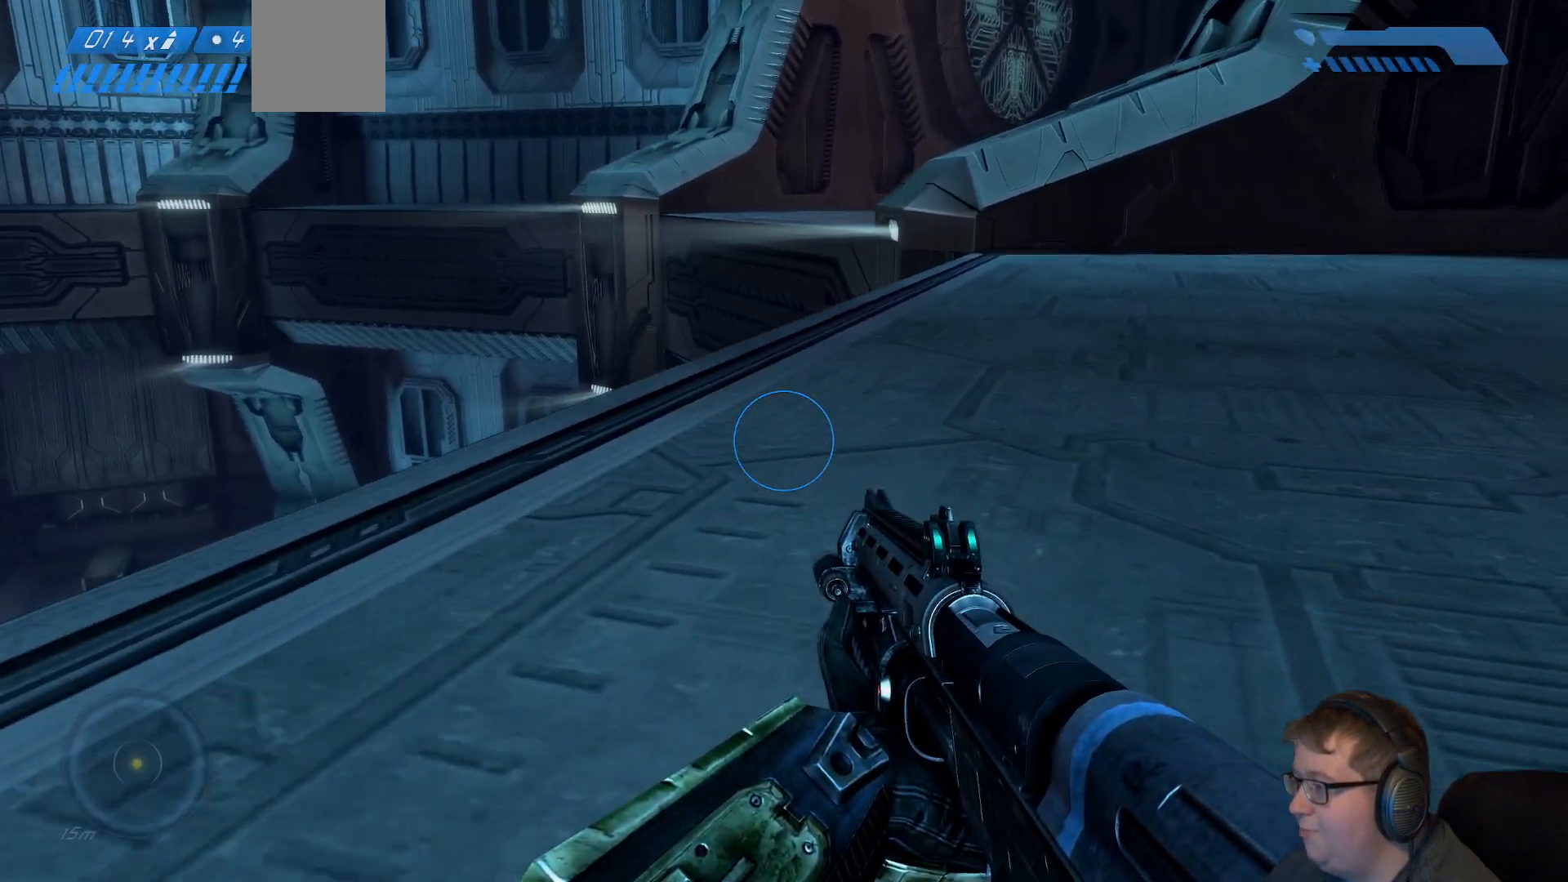
{"buttons": [], "left_stick": "up", "right_stick": "up-right", "events": [[383, "right_stick", "up-right"]]}
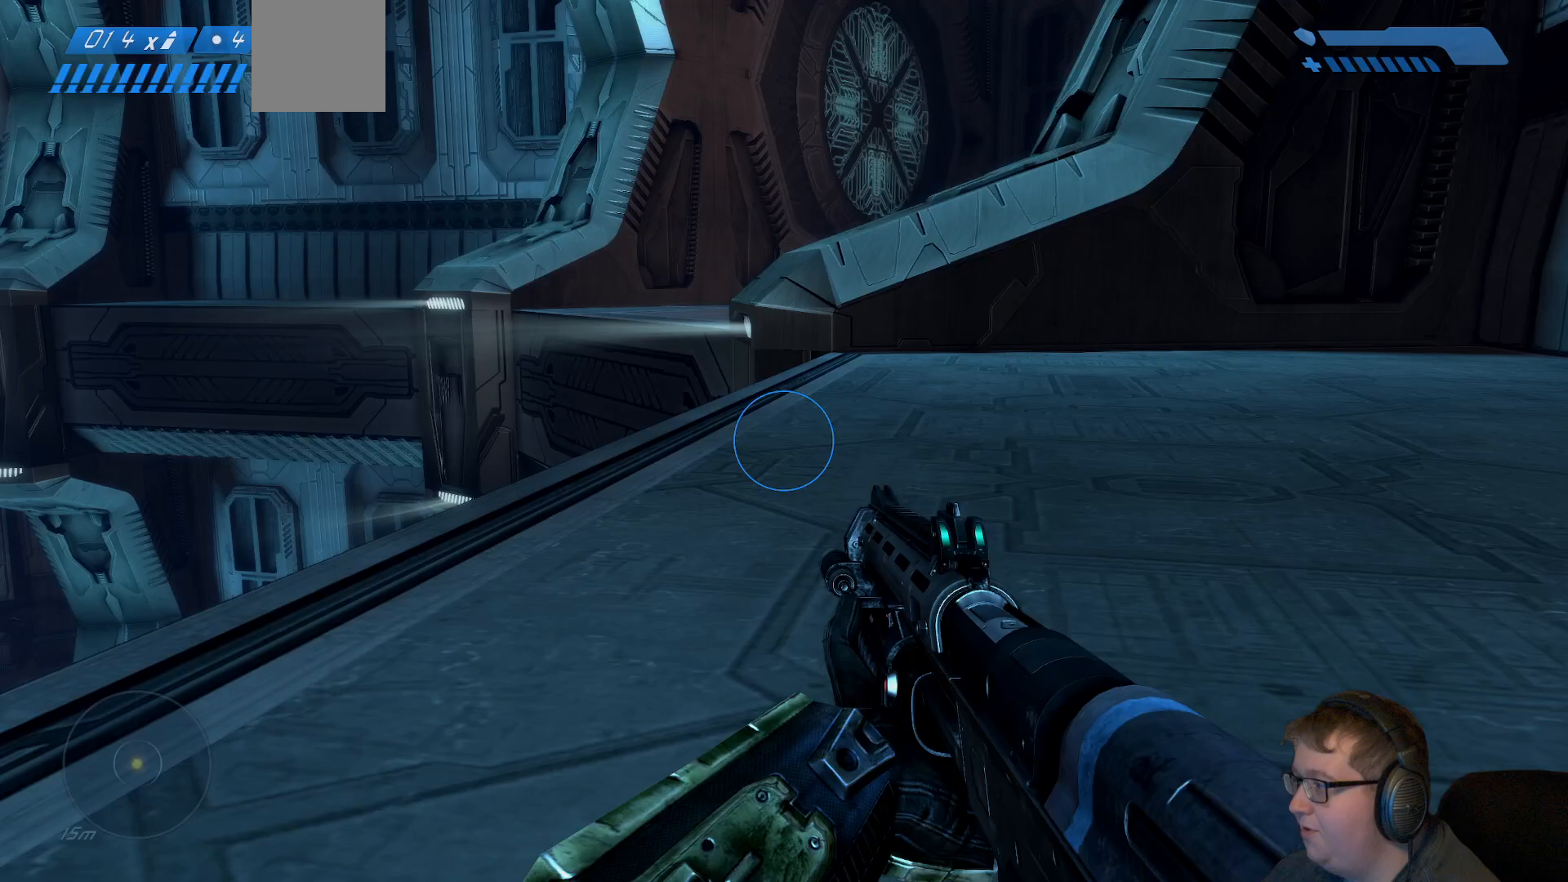
{"buttons": [], "left_stick": "up", "right_stick": "center", "events": [[117, "right_stick", "center"]]}
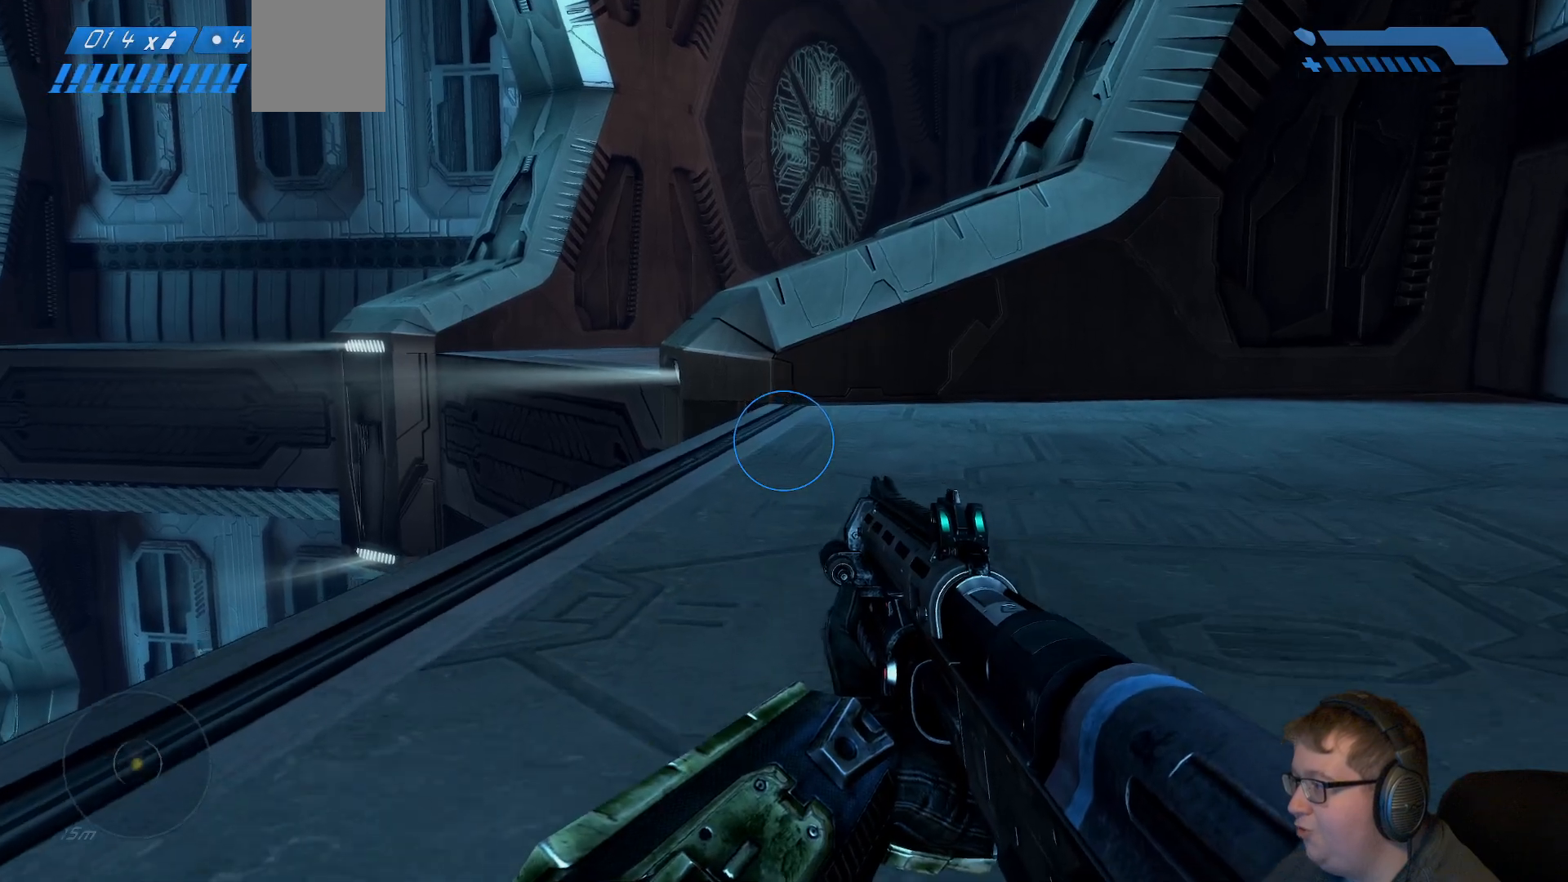
{"buttons": [], "left_stick": "up", "right_stick": "center", "events": [[400, "right_stick", "up-right"], [500, "right_stick", "center"]]}
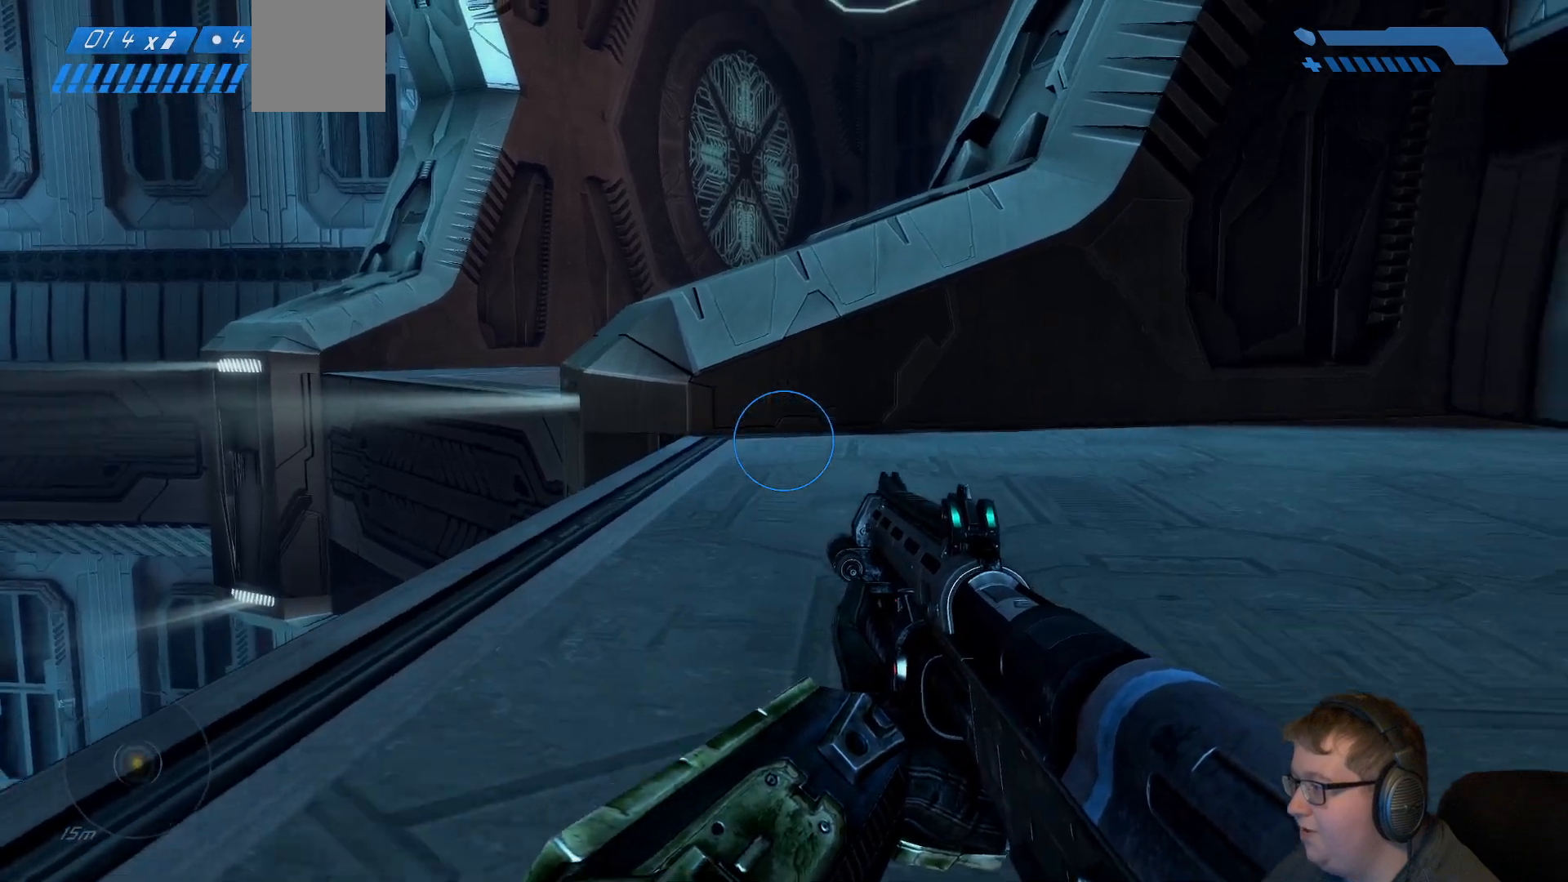
{"buttons": ["R1"], "left_stick": "up", "right_stick": "center", "events": [[433, "R1", "down"]]}
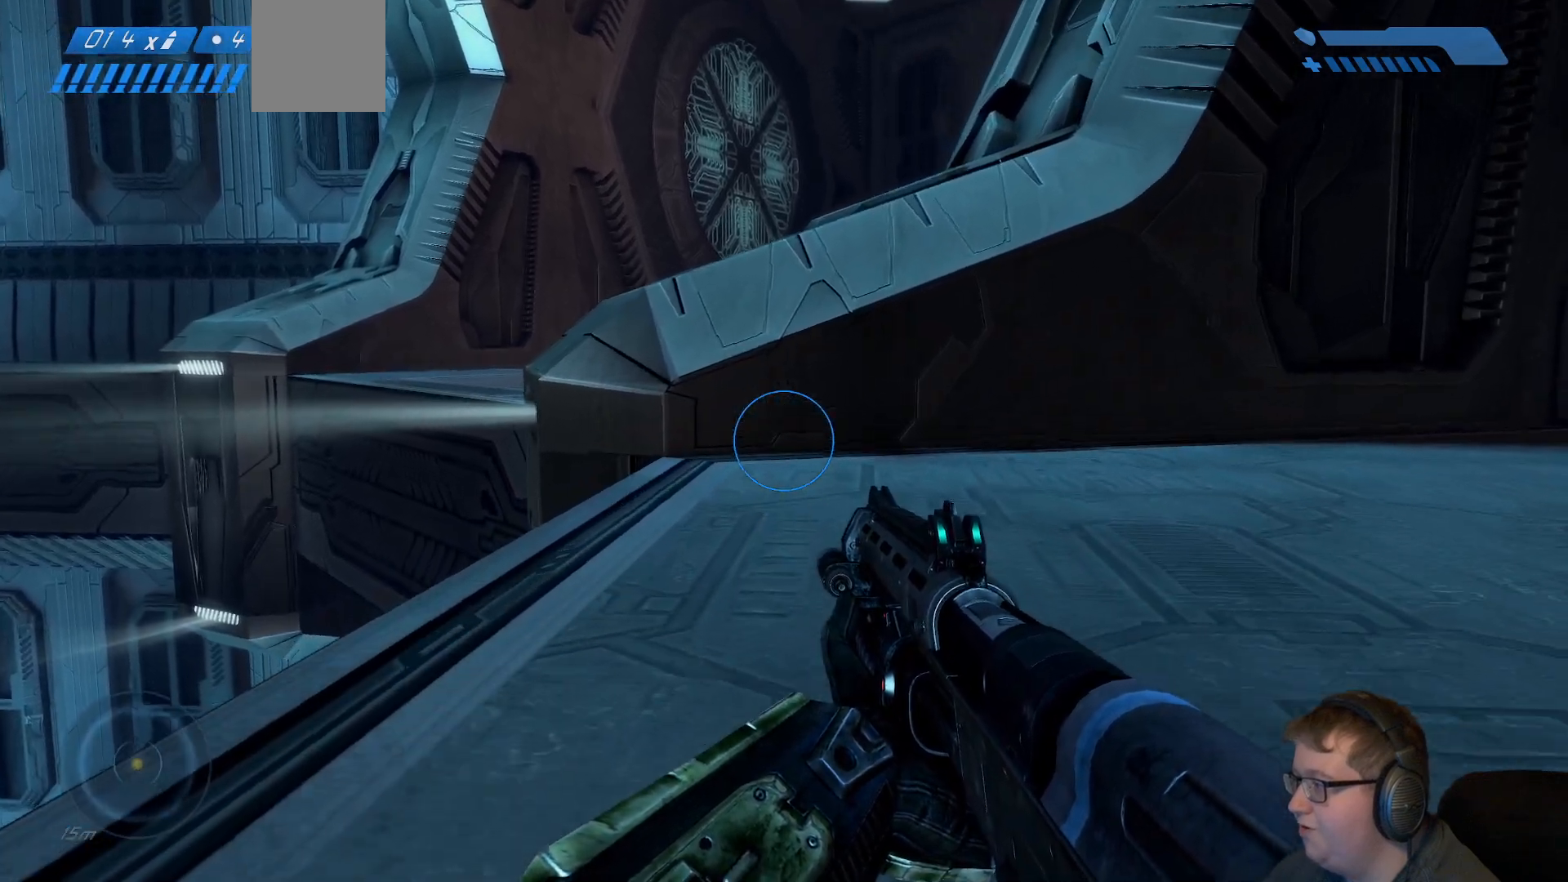
{"buttons": [], "left_stick": "up", "right_stick": "center", "events": [[50, "R1", "up"]]}
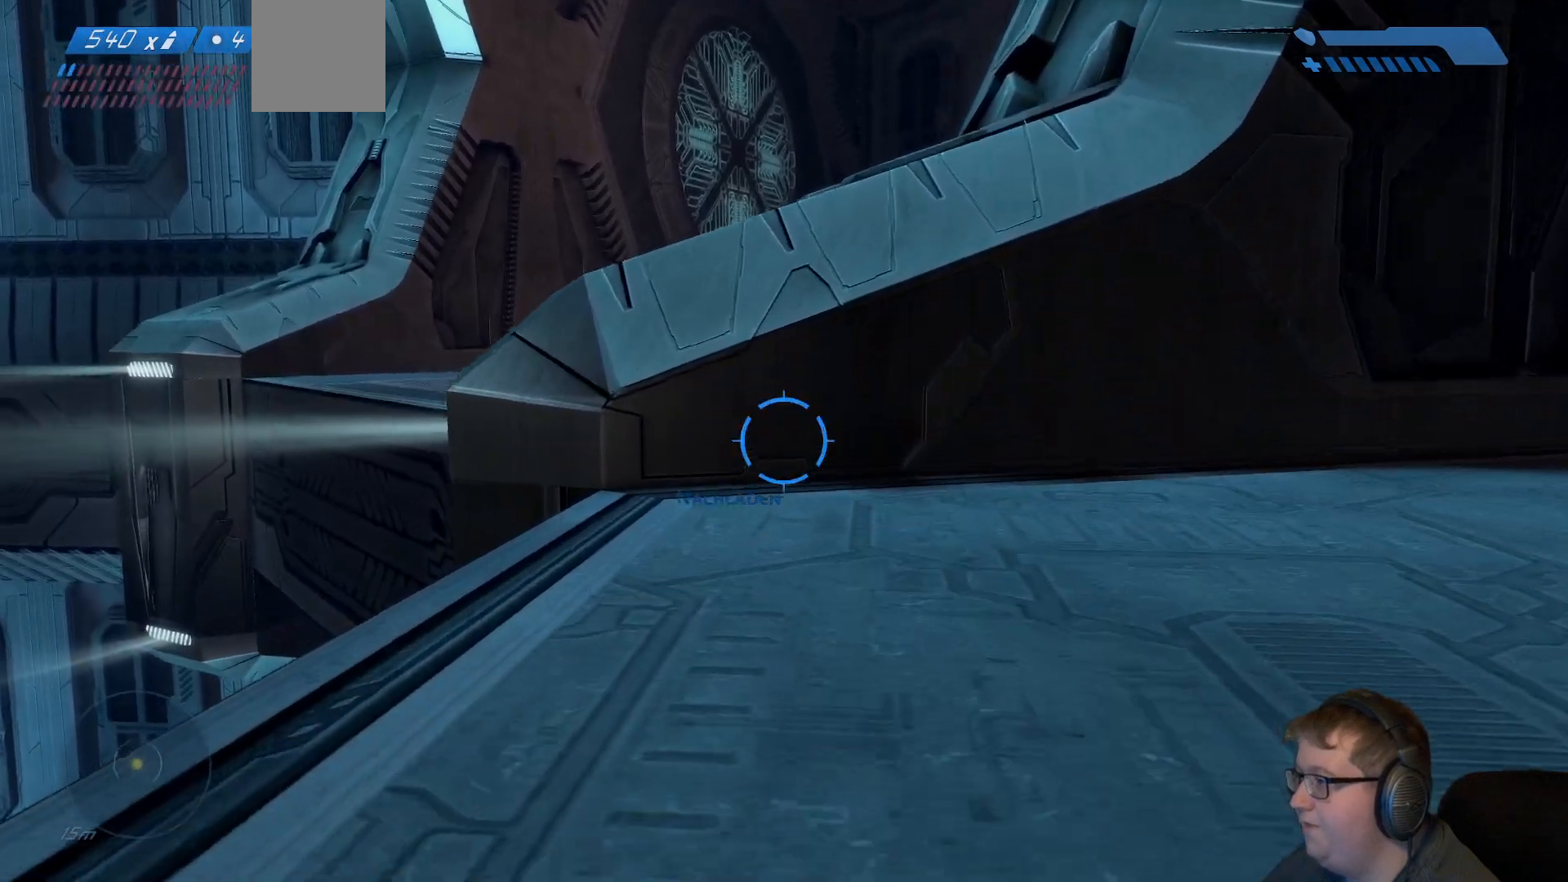
{"buttons": [], "left_stick": "up", "right_stick": "center", "events": []}
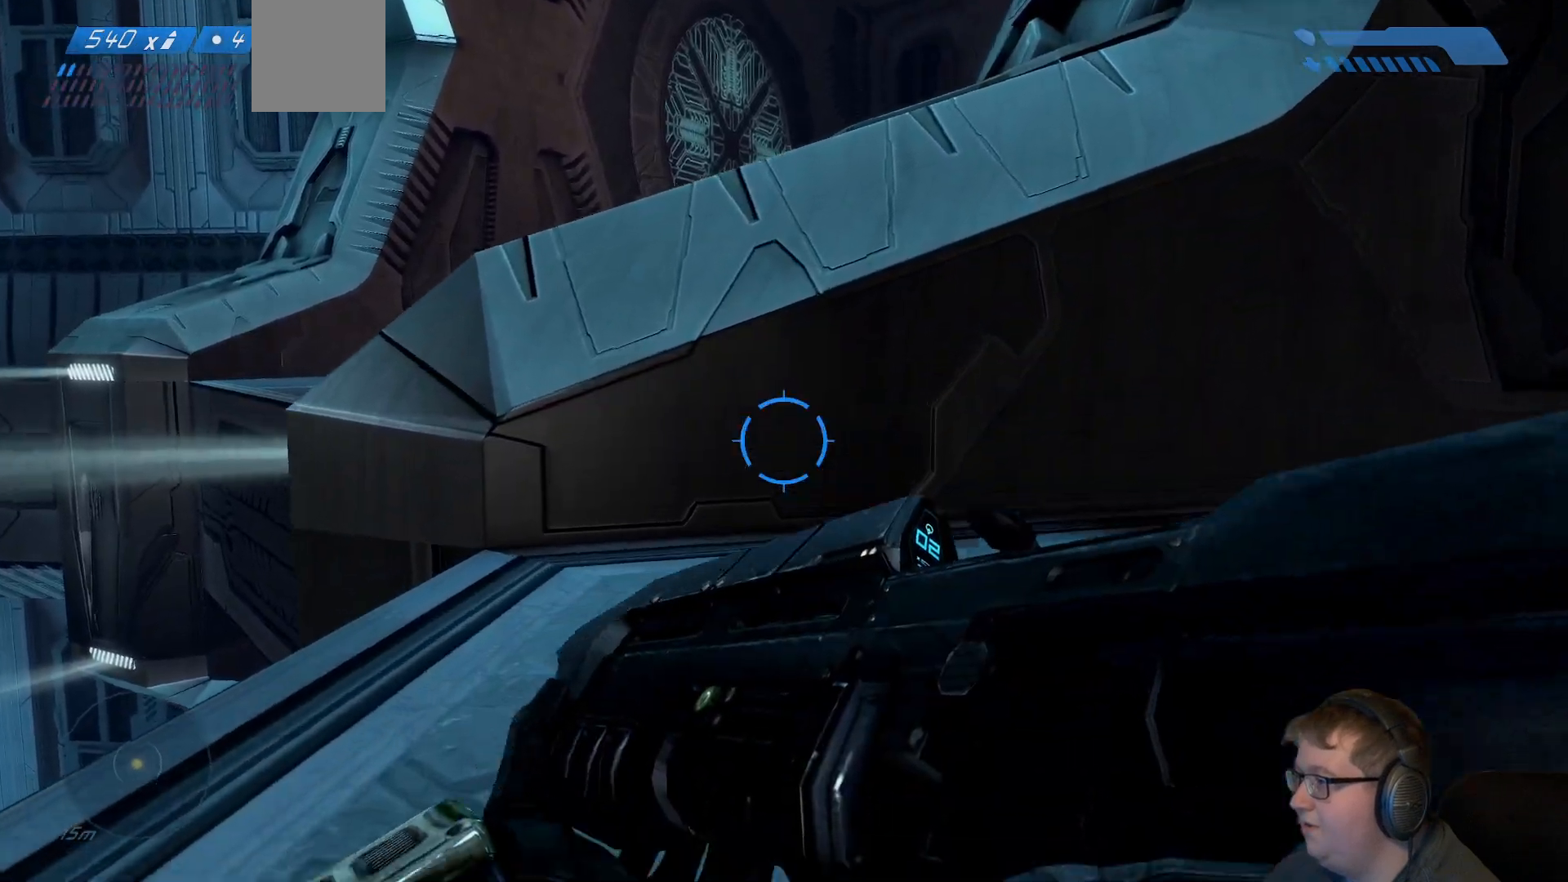
{"buttons": ["R1"], "left_stick": "up", "right_stick": "center", "events": [[100, "R1", "down"], [267, "R1", "up"], [417, "R1", "down"]]}
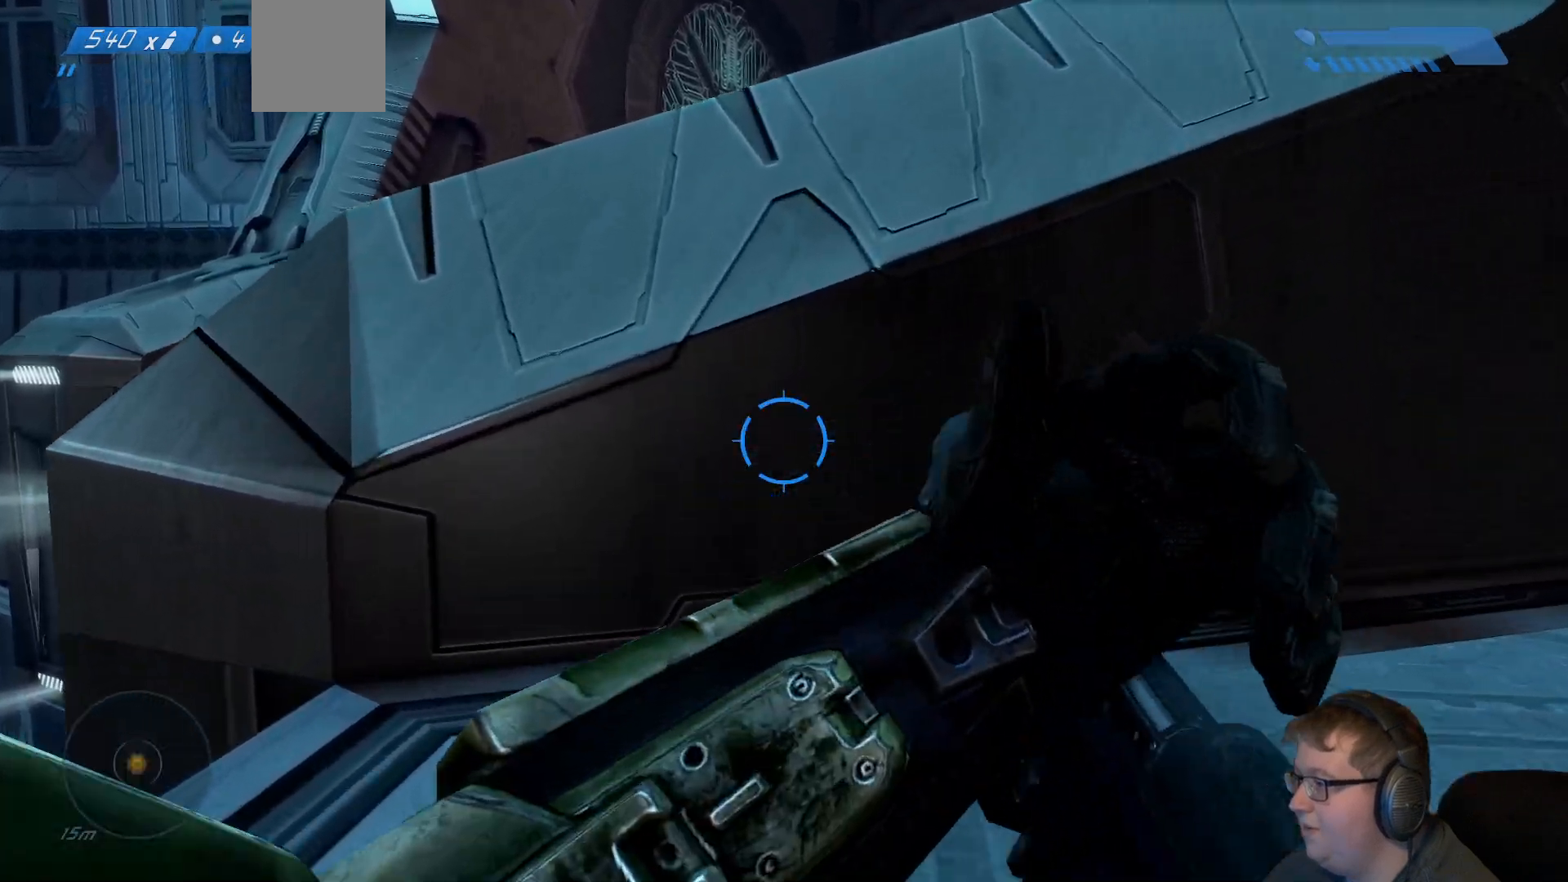
{"buttons": ["A"], "left_stick": "up", "right_stick": "center", "events": [[50, "R1", "up"], [267, "A", "down"]]}
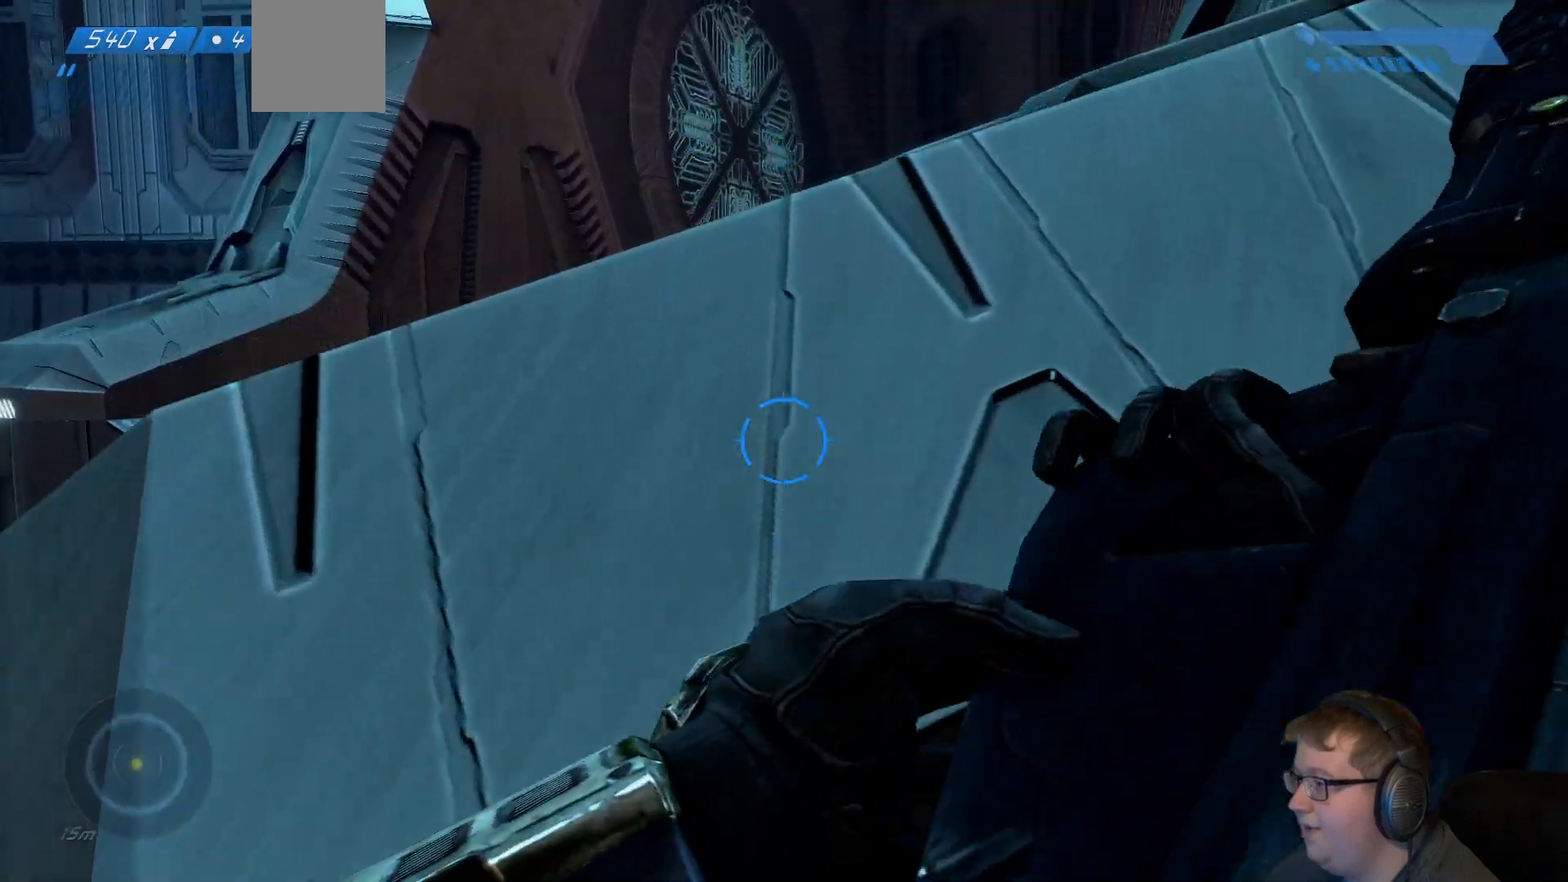
{"buttons": [], "left_stick": "up", "right_stick": "center", "events": [[283, "A", "up"]]}